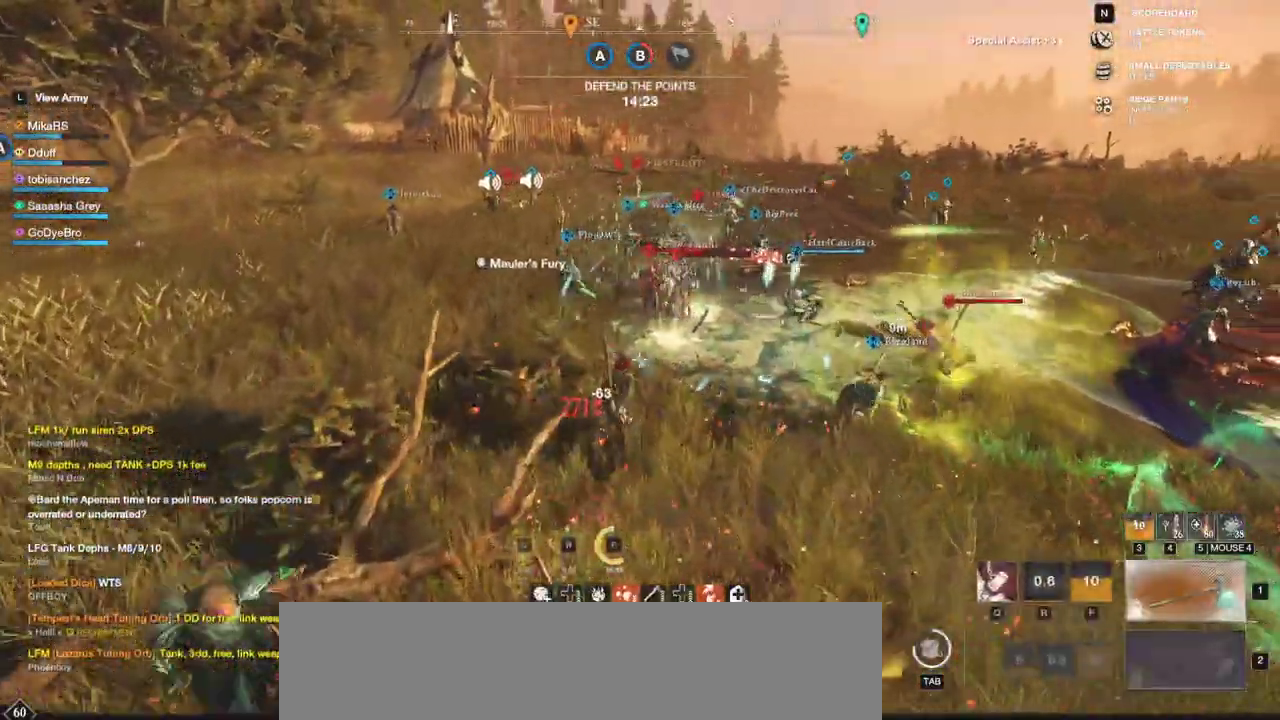
Gameplay with keyboard and mouse; each line is a JSON object with the keys and mouse buttons held at the frame after it. "events" lists presses ("down") and releases ("up") of "a", "ctrl", "d", "e", "f", "q", "r", "s", "shift", "space", "tab", "w", "mouse_left", "mouse_wheel", "mouse_right", "mouse_mb4" and "mouse_mb5" between this image and that frame as [ms after this image, input, new state], when the widget could be followed in between. "mouse_left", "mouse_wheel", "mouse_right", "mouse_mb4", "mouse_mb5" = the "left", "wheel", "right", "mb4", "mb5" buttons of the "mouse" list. No other keys are recorded. "wheel" means that the mouse wheel is clicked or scrolled. Mouse movement is not recorded.
{"keys": ["w"], "mouse": [], "events": [[333, "q", "down"], [467, "q", "up"]]}
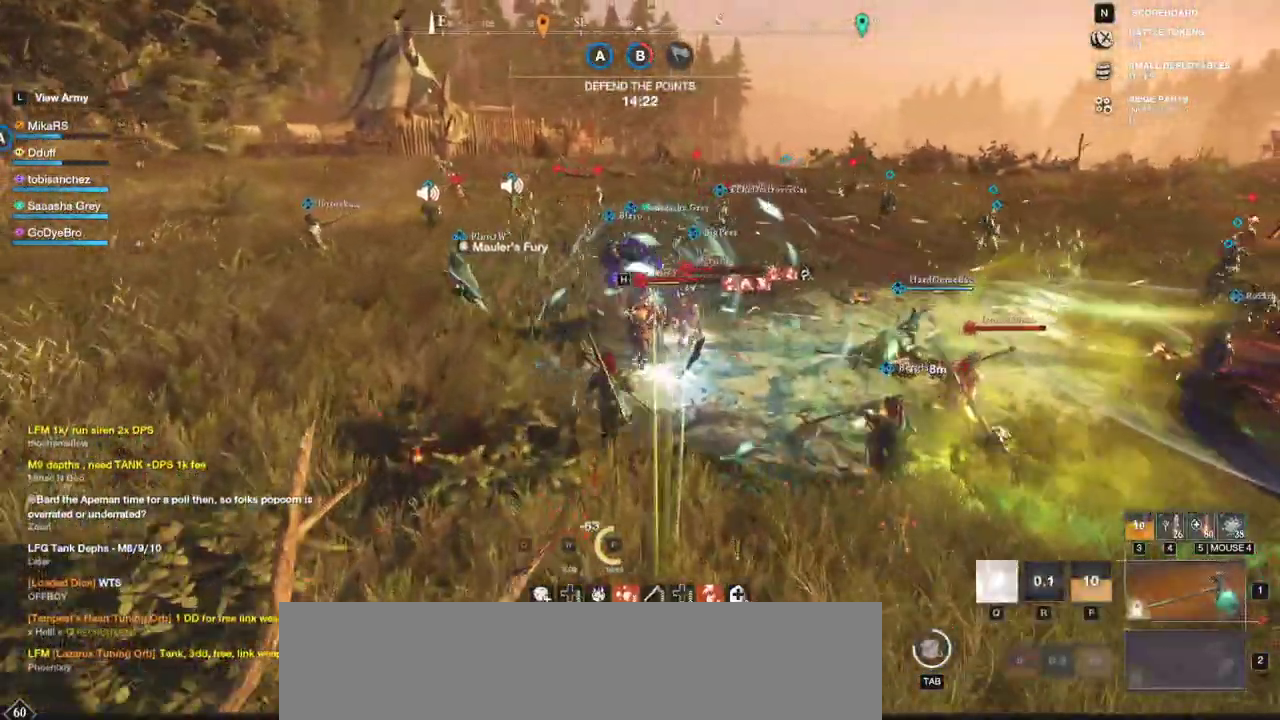
{"keys": ["d", "s"], "mouse": [], "events": [[117, "a", "down"], [200, "w", "up"], [267, "s", "down"], [367, "a", "up"], [367, "d", "down"]]}
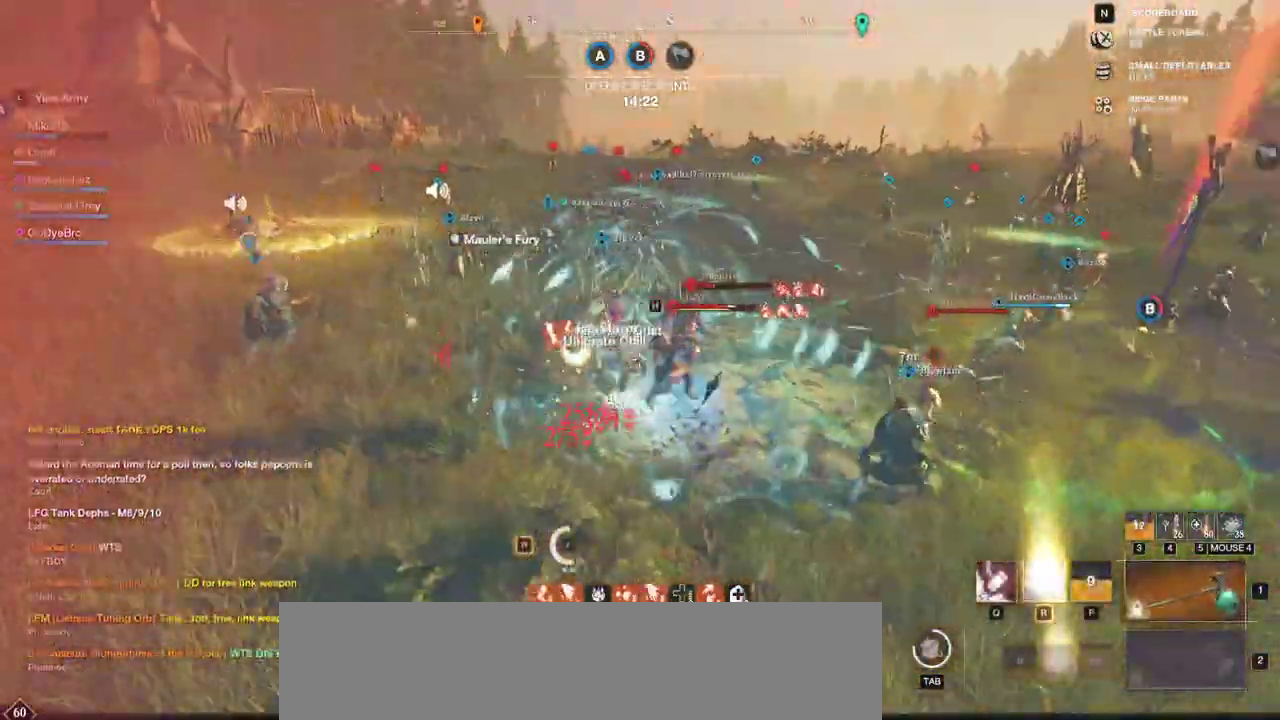
{"keys": ["d"], "mouse": [], "events": [[350, "mouse_left", "down"], [383, "s", "up"], [417, "mouse_left", "up"]]}
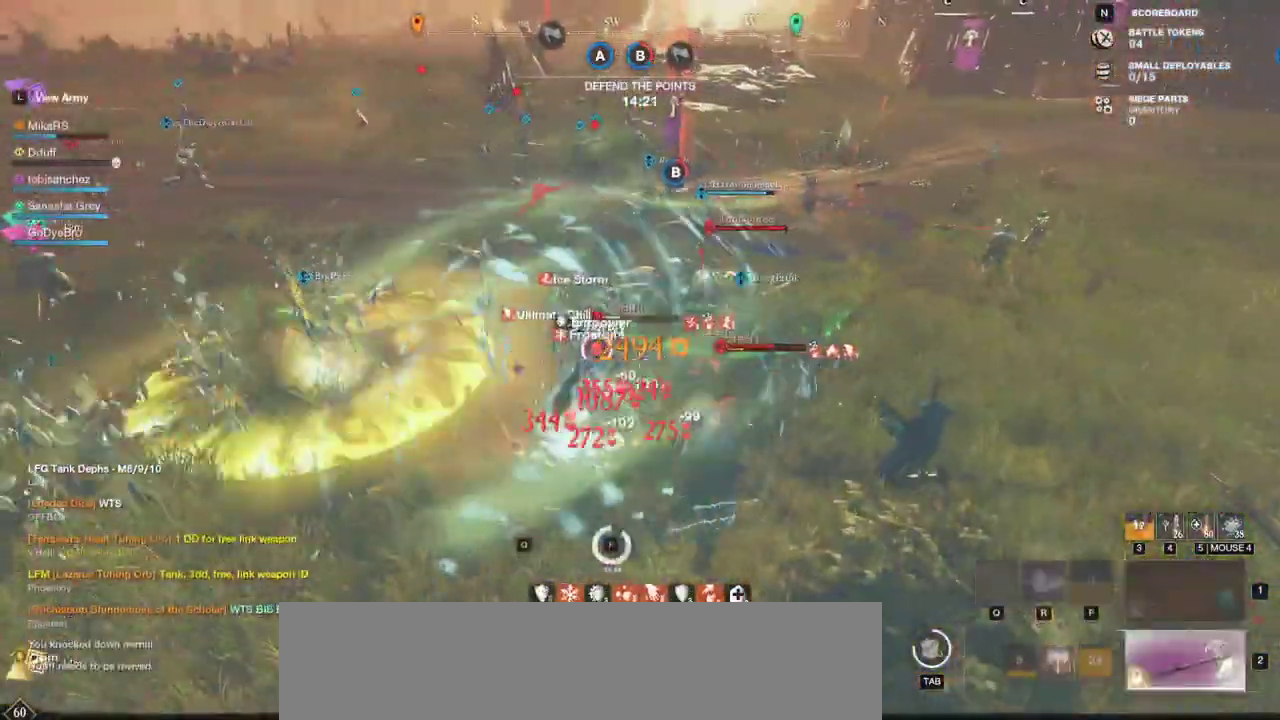
{"keys": ["d", "s"], "mouse": [], "events": [[17, "mouse_left", "down"], [67, "s", "down"], [117, "mouse_left", "up"], [183, "mouse_left", "down"], [283, "mouse_left", "up"], [350, "mouse_left", "down"], [450, "mouse_left", "up"]]}
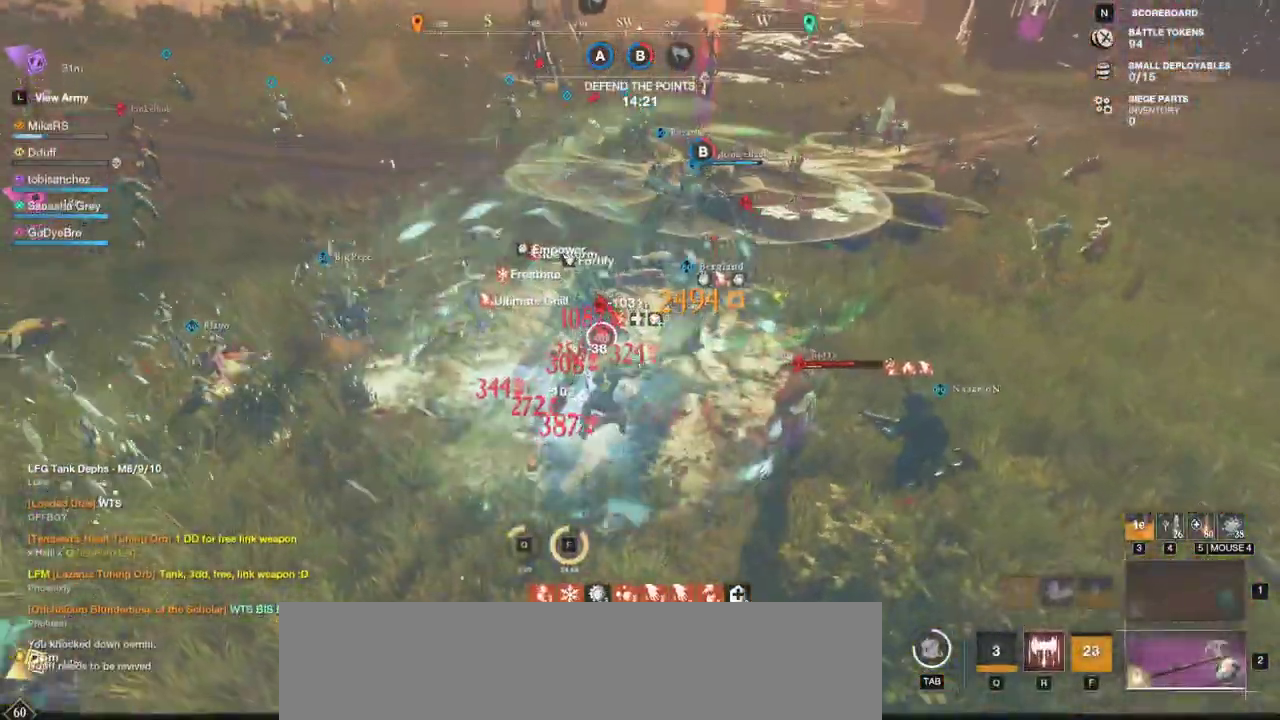
{"keys": ["d", "s", "shift"], "mouse": [], "events": [[167, "shift", "down"], [300, "shift", "up"], [333, "shift", "down"], [433, "shift", "up"], [500, "shift", "down"]]}
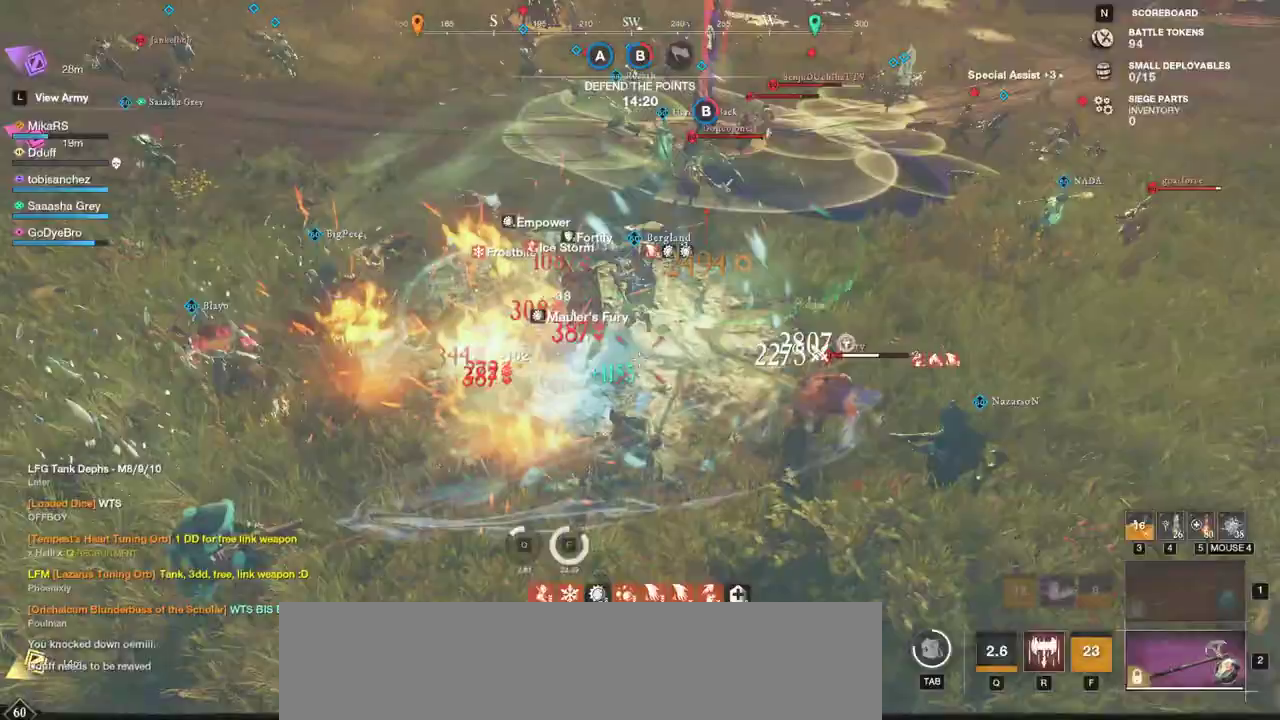
{"keys": ["s"], "mouse": [], "events": [[117, "d", "up"], [117, "shift", "up"], [167, "shift", "down"], [267, "shift", "up"], [333, "shift", "down"], [467, "shift", "up"]]}
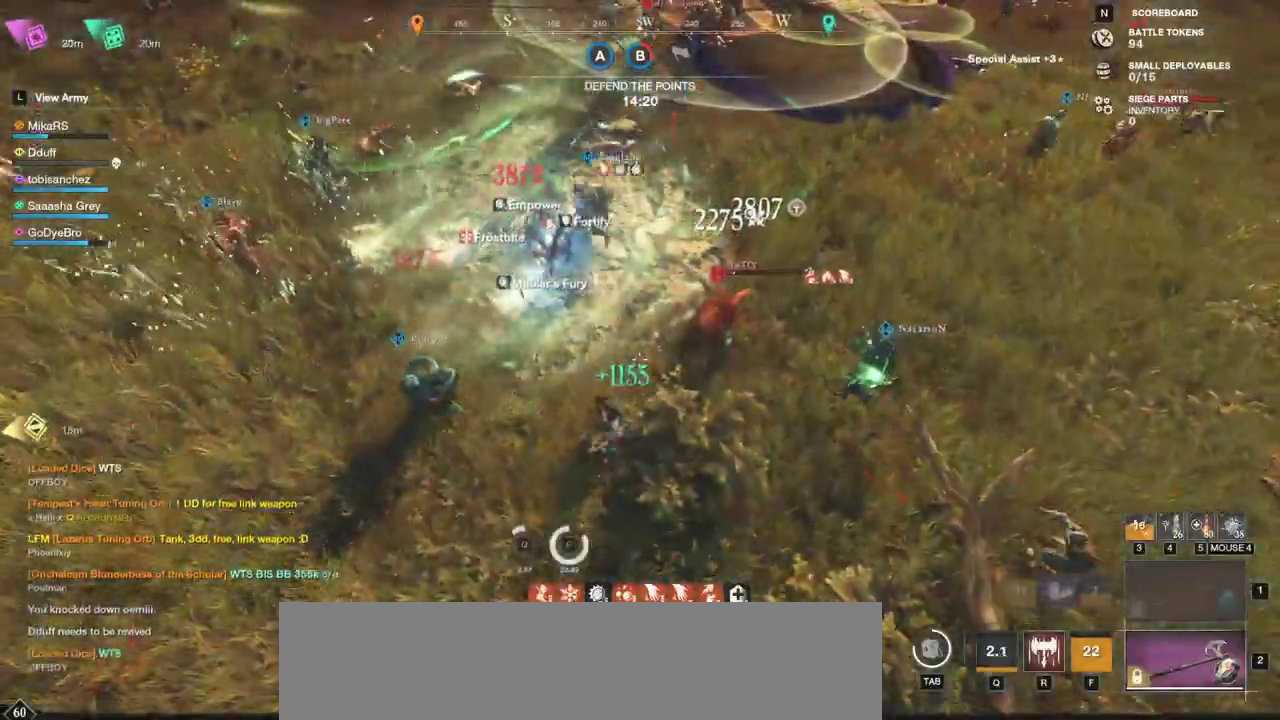
{"keys": ["a", "s"], "mouse": [], "events": [[100, "a", "down"]]}
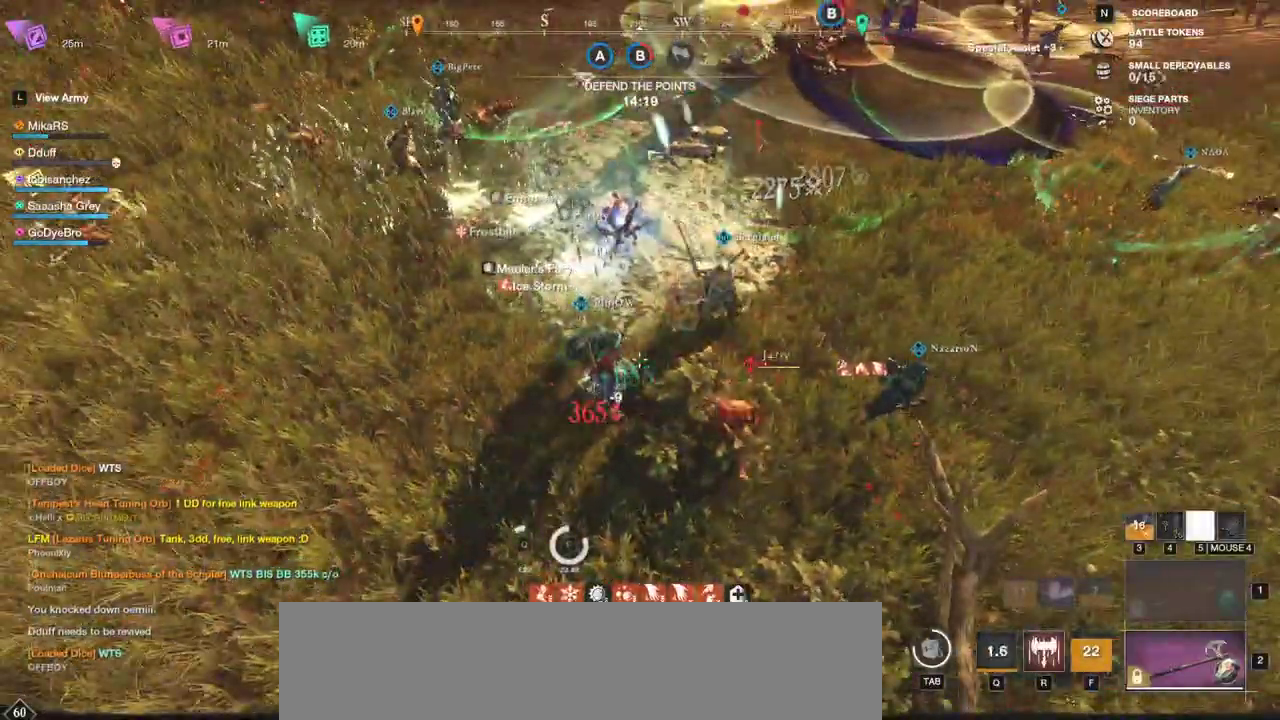
{"keys": ["a"], "mouse": ["mb5"], "events": [[83, "s", "up"], [267, "mouse_mb5", "down"], [367, "mouse_mb5", "up"], [417, "mouse_mb5", "down"]]}
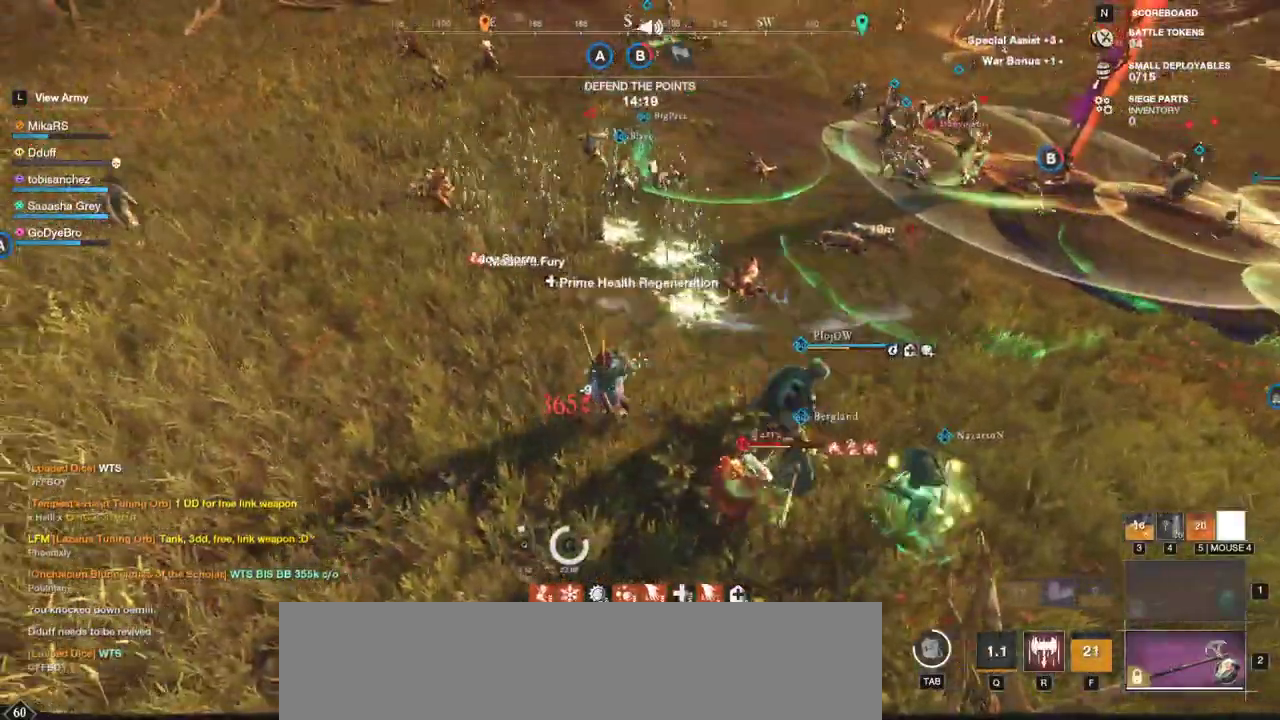
{"keys": ["d", "w"], "mouse": [], "events": [[167, "mouse_mb5", "up"], [217, "mouse_mb5", "down"], [317, "mouse_mb5", "up"], [433, "d", "down"], [467, "a", "up"], [500, "w", "down"]]}
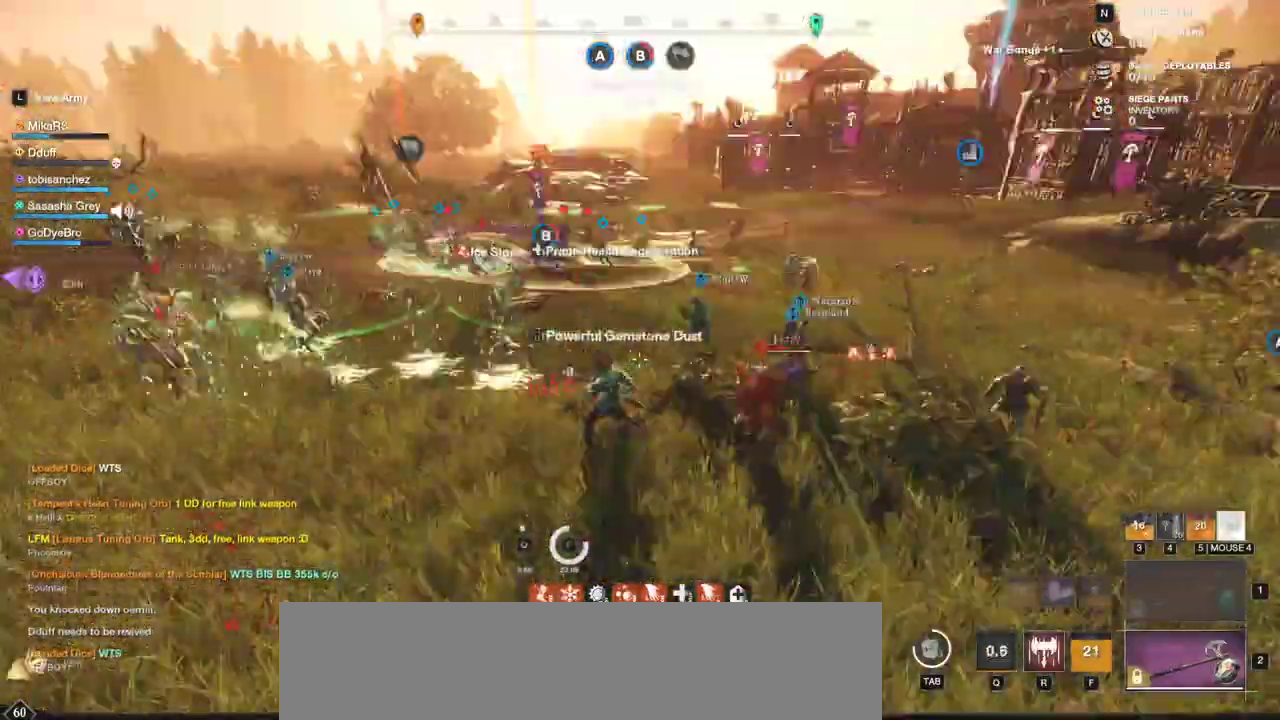
{"keys": ["w"], "mouse": [], "events": [[17, "mouse_left", "down"], [117, "mouse_left", "up"], [200, "mouse_left", "down"], [283, "mouse_left", "up"], [333, "d", "up"], [367, "mouse_left", "down"], [433, "mouse_left", "up"]]}
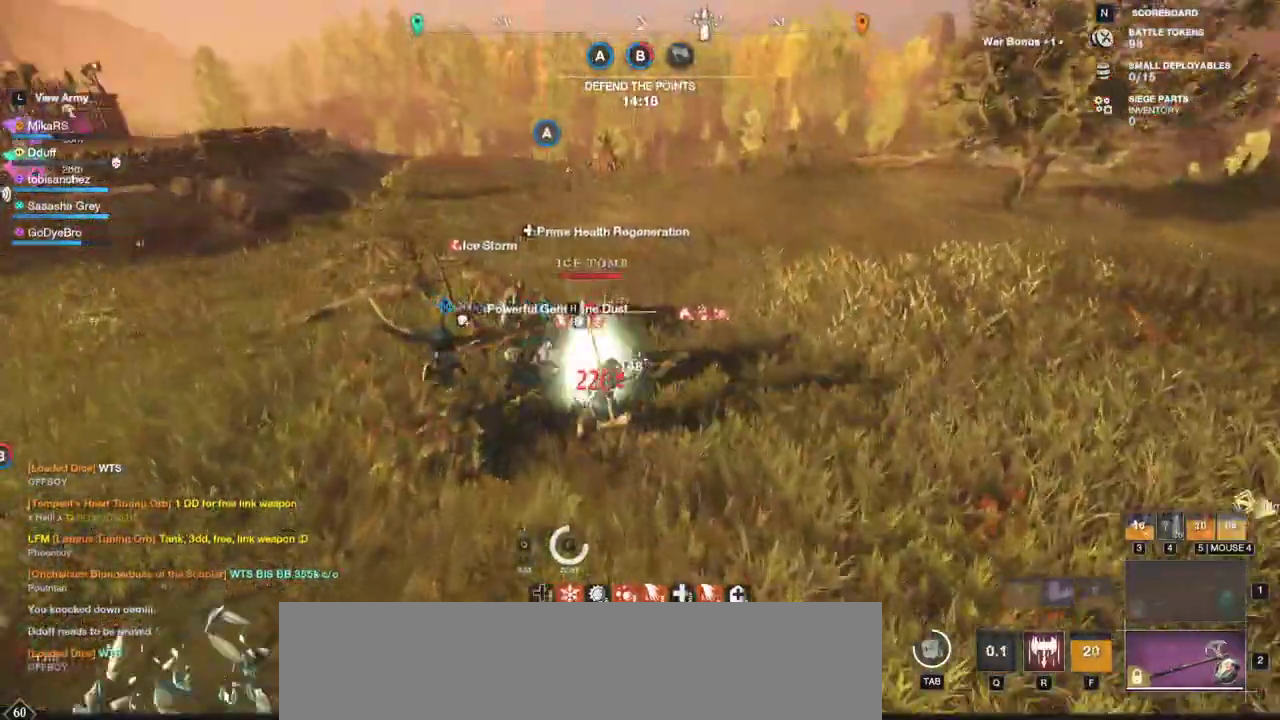
{"keys": ["w"], "mouse": [], "events": [[50, "mouse_left", "down"], [133, "d", "down"], [167, "mouse_left", "up"], [200, "shift", "down"], [350, "shift", "up"], [367, "mouse_left", "down"], [433, "mouse_left", "up"], [483, "d", "up"]]}
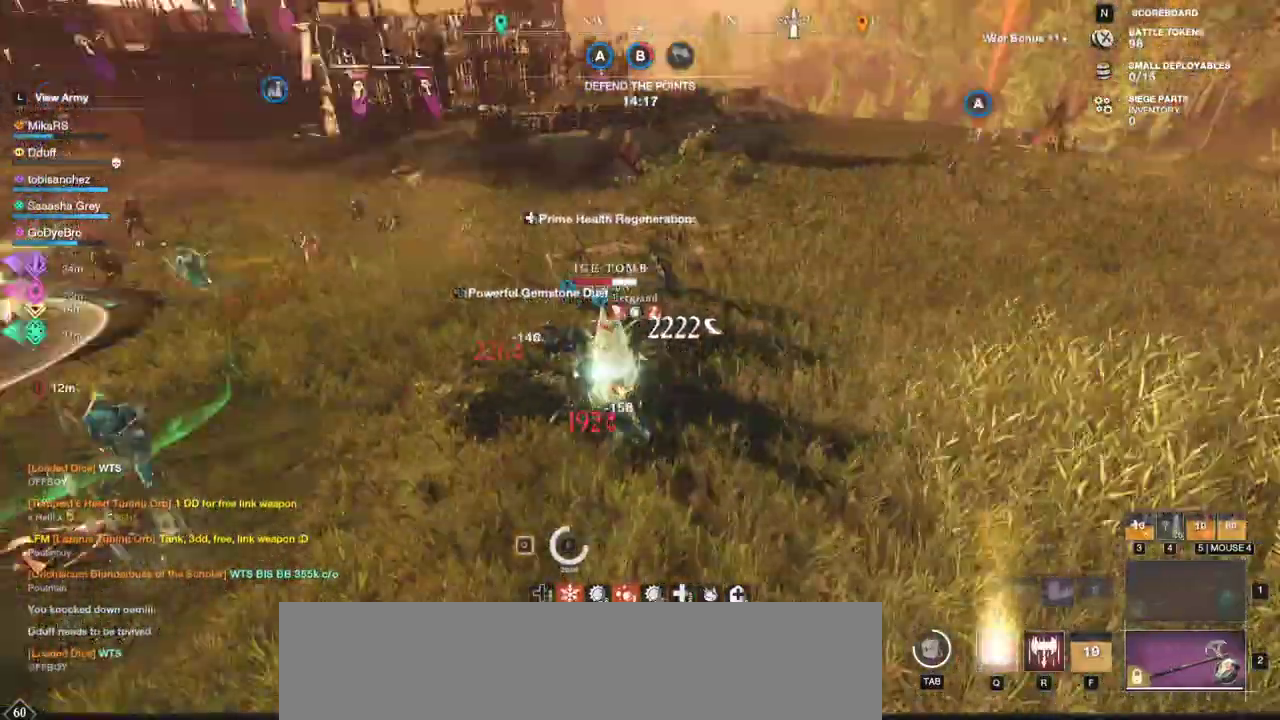
{"keys": ["w"], "mouse": [], "events": [[17, "mouse_left", "down"], [117, "mouse_left", "up"], [183, "mouse_left", "down"], [283, "mouse_left", "up"], [350, "mouse_left", "down"], [450, "mouse_left", "up"]]}
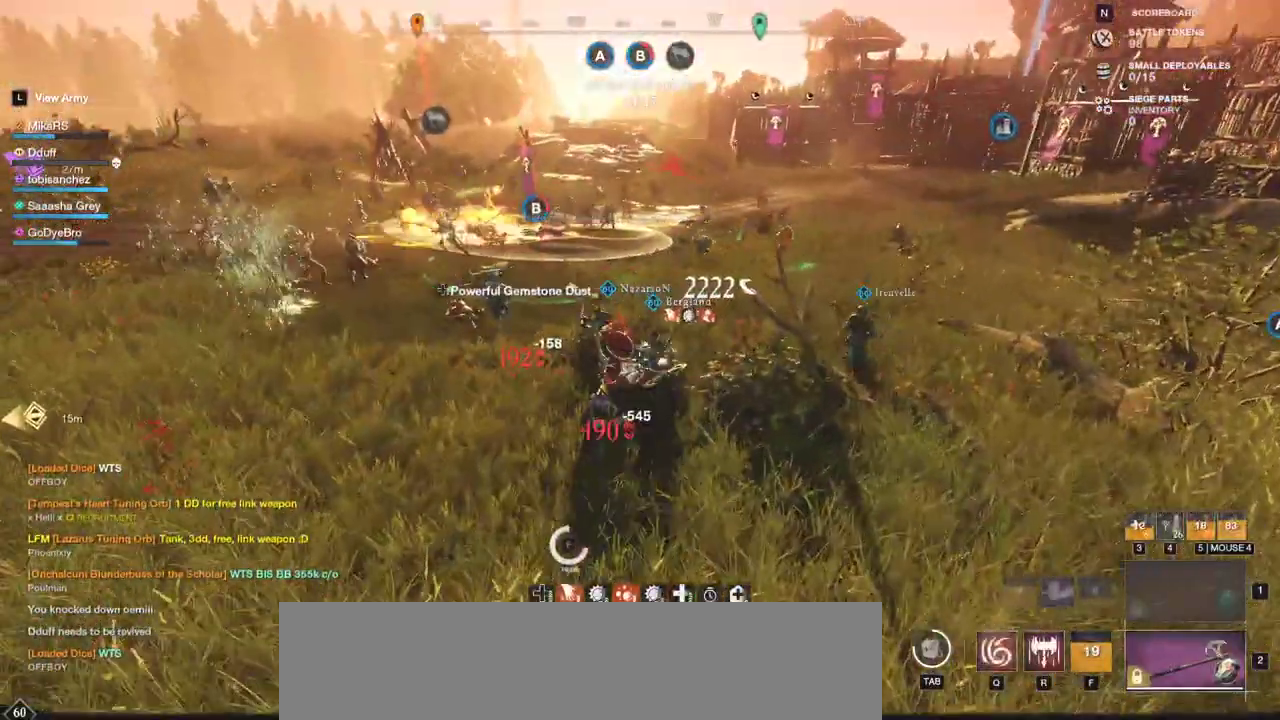
{"keys": ["w"], "mouse": [], "events": [[17, "mouse_left", "down"], [133, "mouse_left", "up"], [217, "mouse_left", "down"], [317, "mouse_left", "up"], [367, "mouse_left", "down"], [483, "mouse_left", "up"]]}
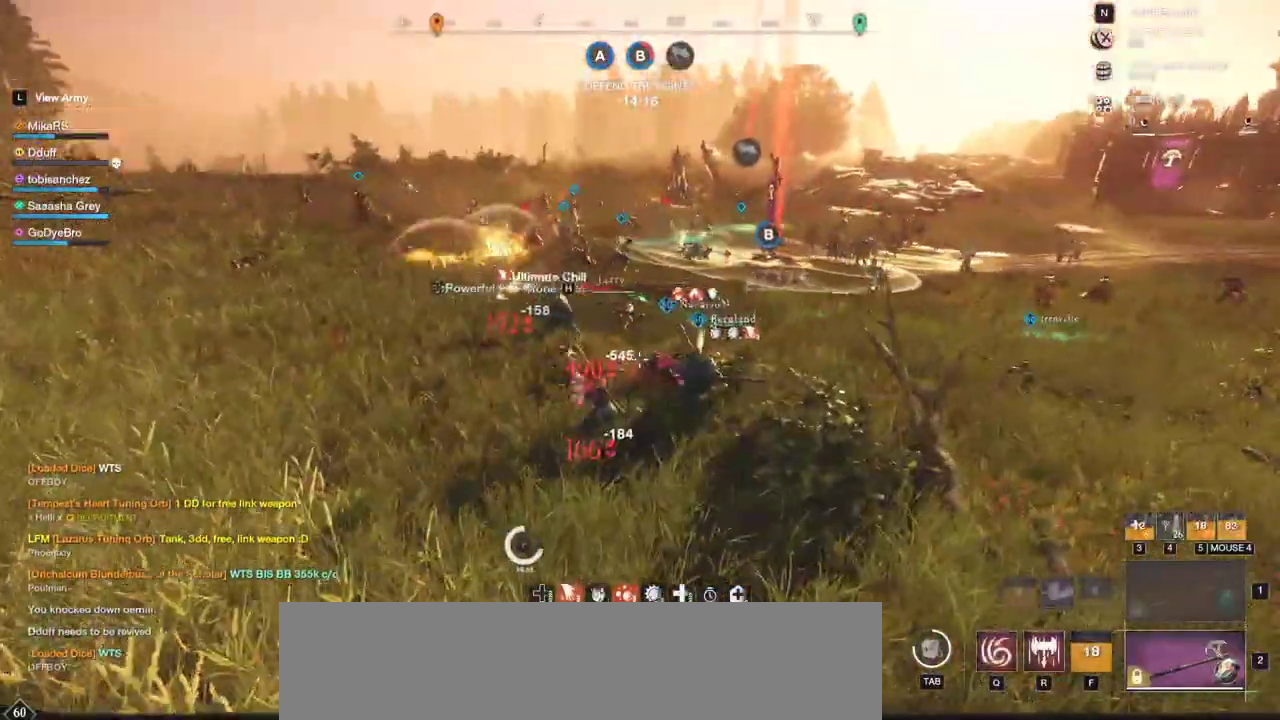
{"keys": ["a", "shift", "w"], "mouse": [], "events": [[33, "mouse_left", "down"], [133, "a", "down"], [150, "mouse_left", "up"], [433, "shift", "down"]]}
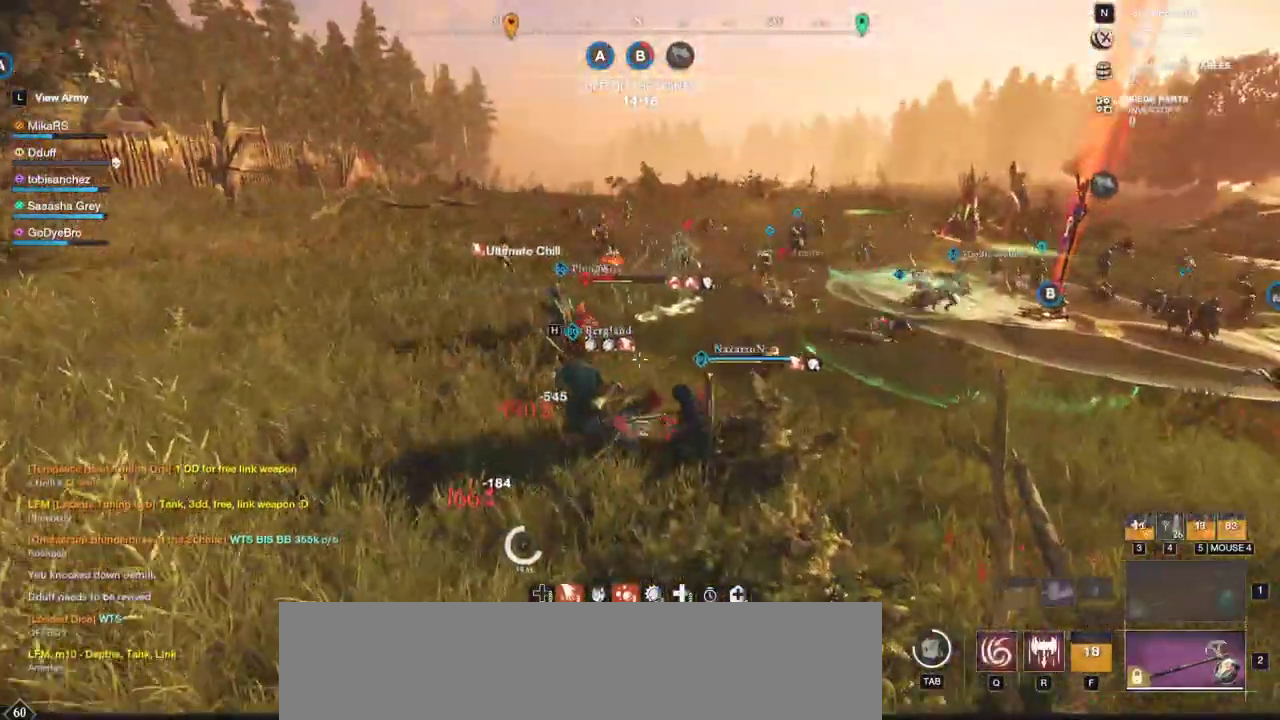
{"keys": ["a", "w"], "mouse": [], "events": [[100, "shift", "up"], [133, "shift", "down"], [283, "shift", "up"]]}
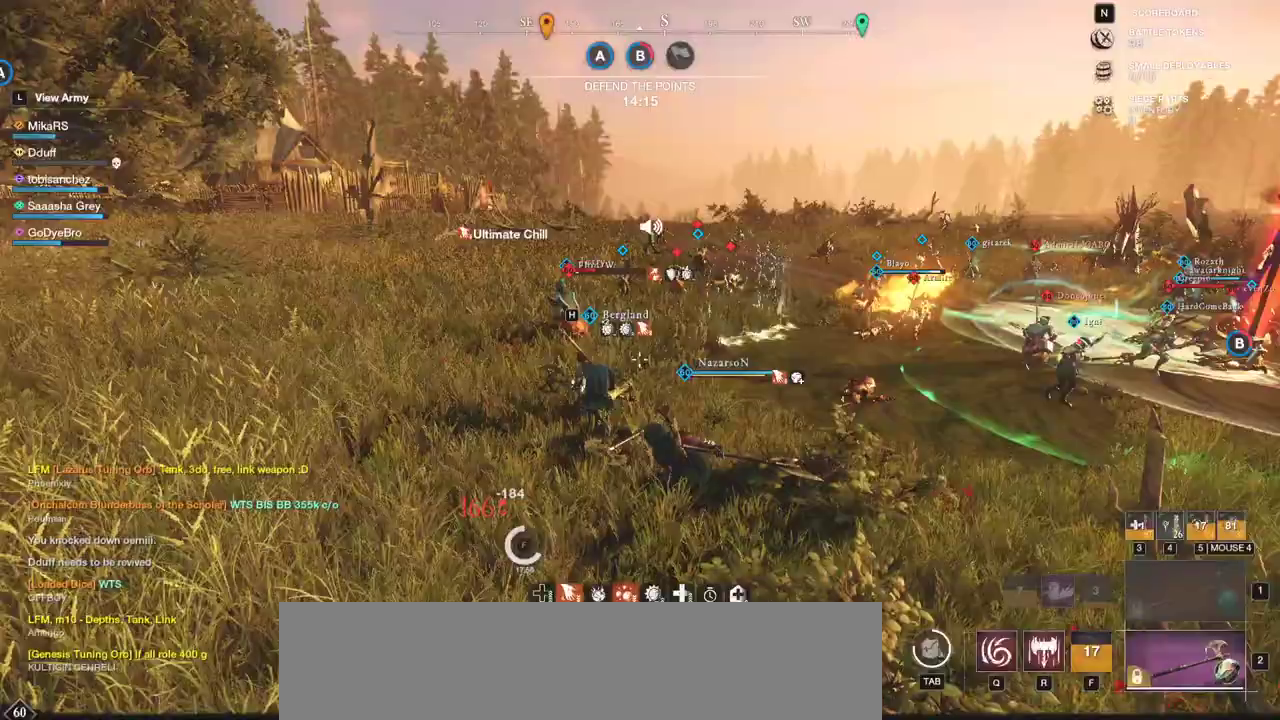
{"keys": ["a", "w"], "mouse": ["left"], "events": [[83, "a", "up"], [167, "r", "down"], [283, "r", "up"], [333, "r", "down"], [417, "mouse_left", "down"], [467, "r", "up"], [483, "a", "down"]]}
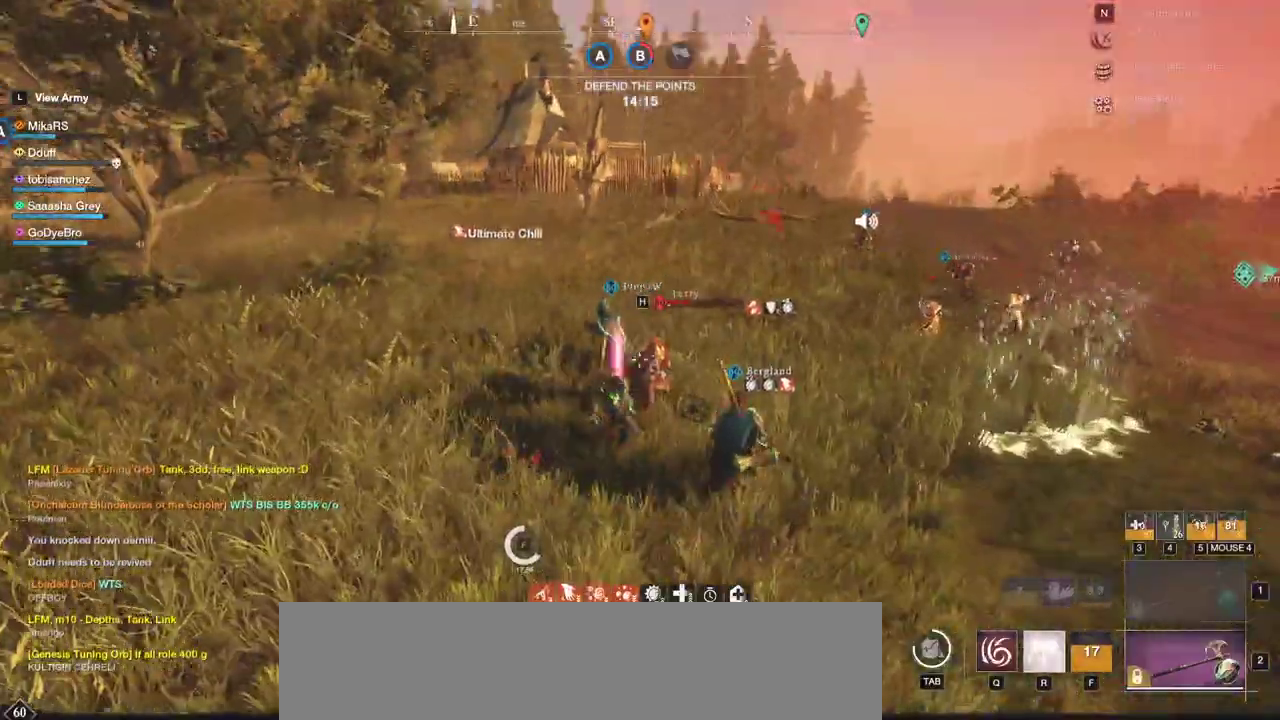
{"keys": ["w"], "mouse": ["left"], "events": [[17, "mouse_left", "up"], [83, "mouse_left", "down"], [100, "a", "up"], [200, "mouse_left", "up"], [267, "mouse_left", "down"], [367, "mouse_left", "up"], [433, "mouse_left", "down"]]}
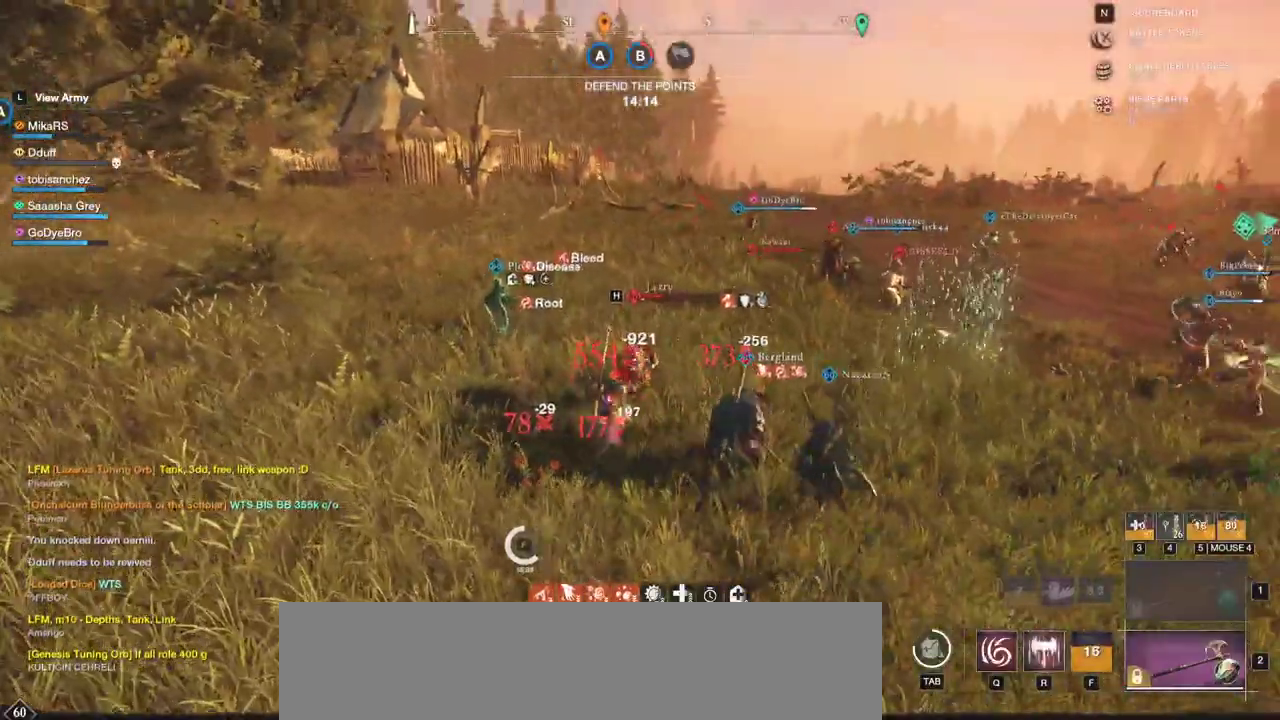
{"keys": ["w"], "mouse": [], "events": [[33, "mouse_left", "up"], [100, "mouse_left", "down"], [200, "mouse_left", "up"], [250, "mouse_left", "down"], [367, "mouse_left", "up"]]}
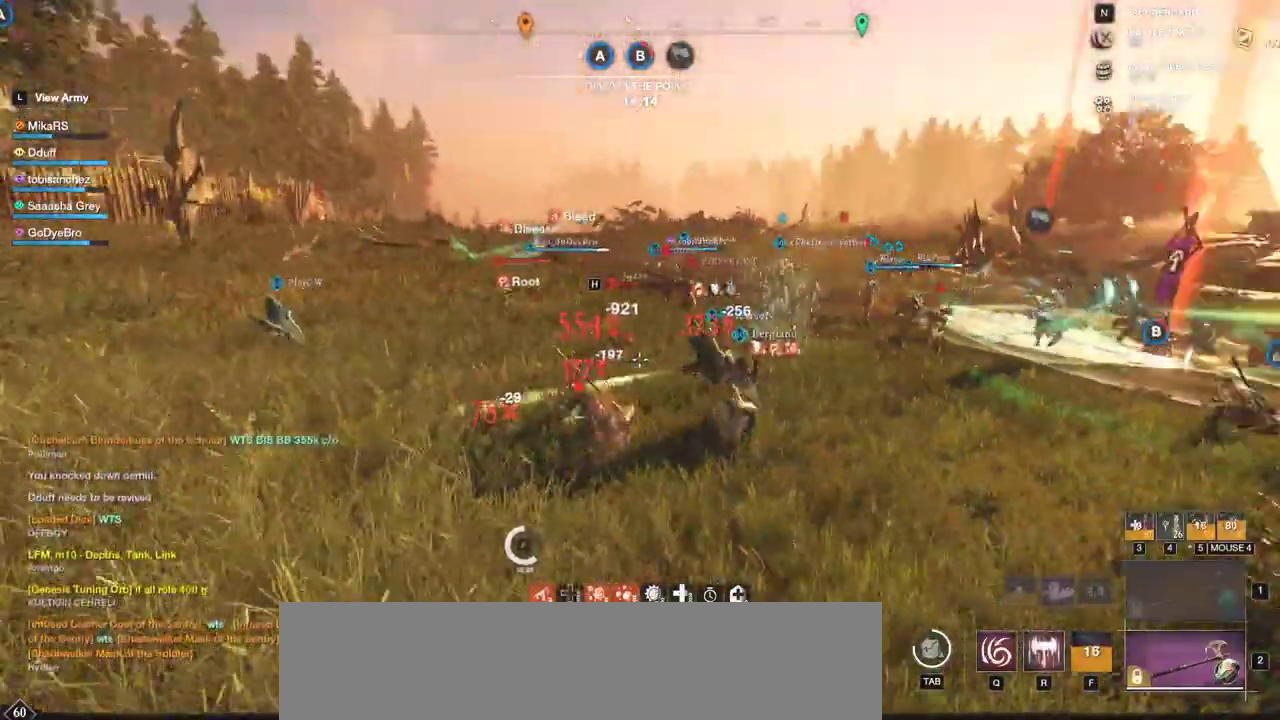
{"keys": ["w"], "mouse": [], "events": [[150, "mouse_wheel", "down"], [233, "mouse_wheel", "up"], [367, "shift", "down"], [483, "shift", "up"]]}
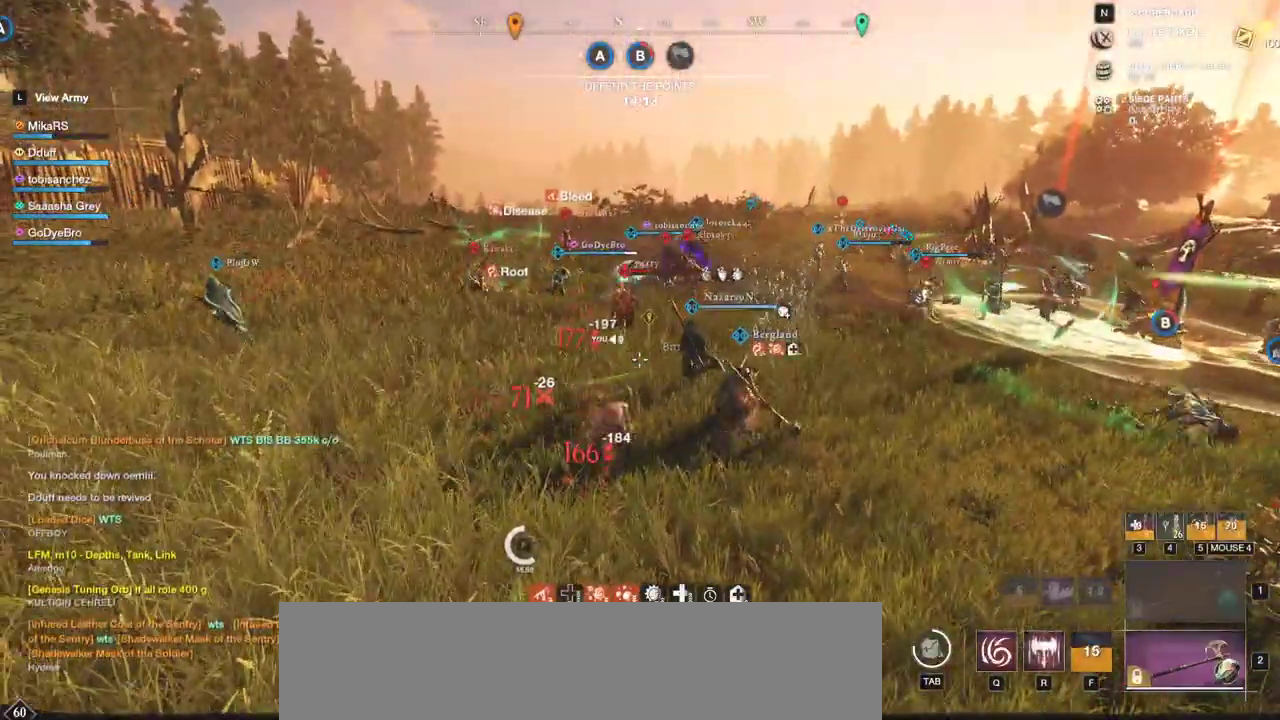
{"keys": ["w"], "mouse": [], "events": [[50, "shift", "down"], [183, "shift", "up"], [217, "shift", "down"], [367, "shift", "up"]]}
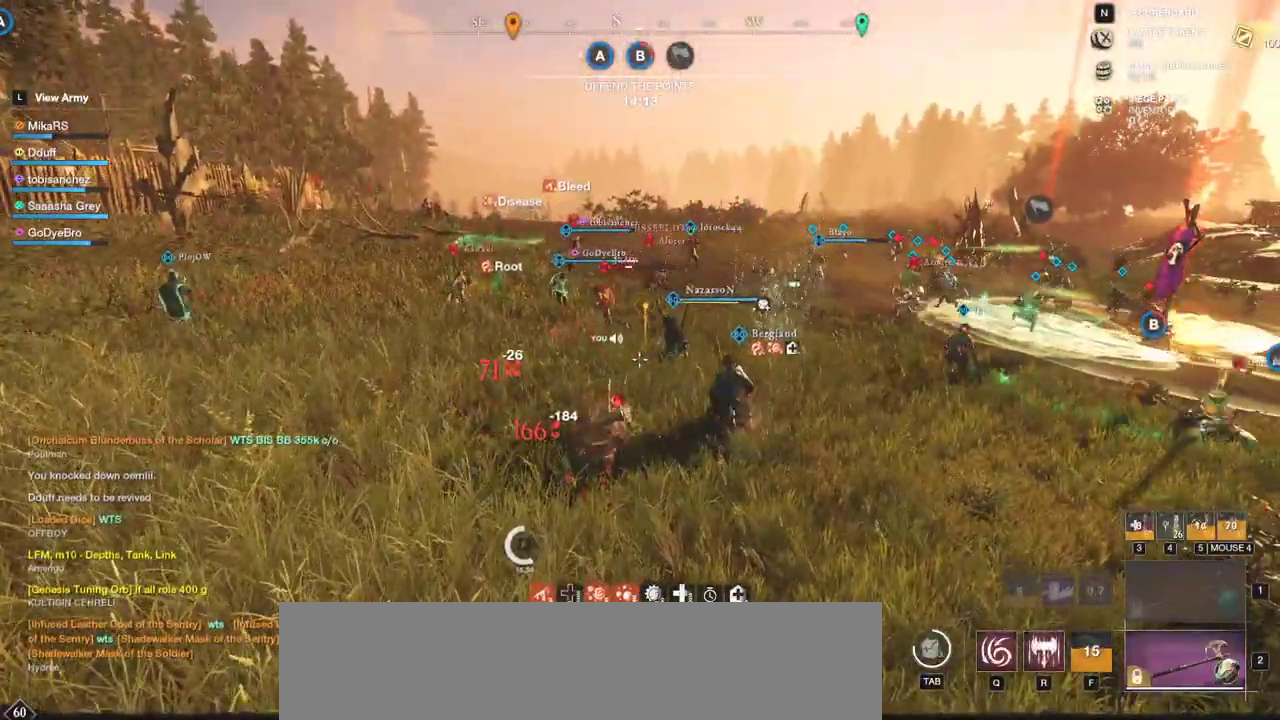
{"keys": ["w"], "mouse": [], "events": []}
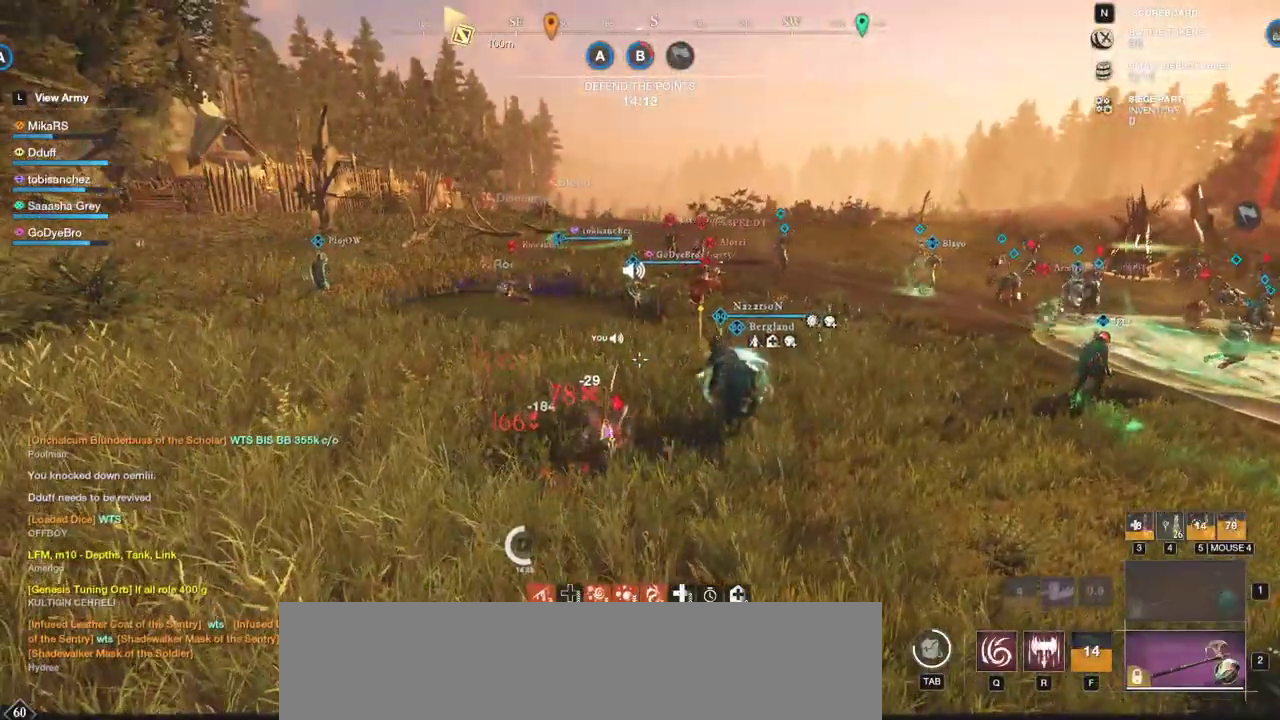
{"keys": ["w"], "mouse": [], "events": [[117, "shift", "down"], [283, "shift", "up"]]}
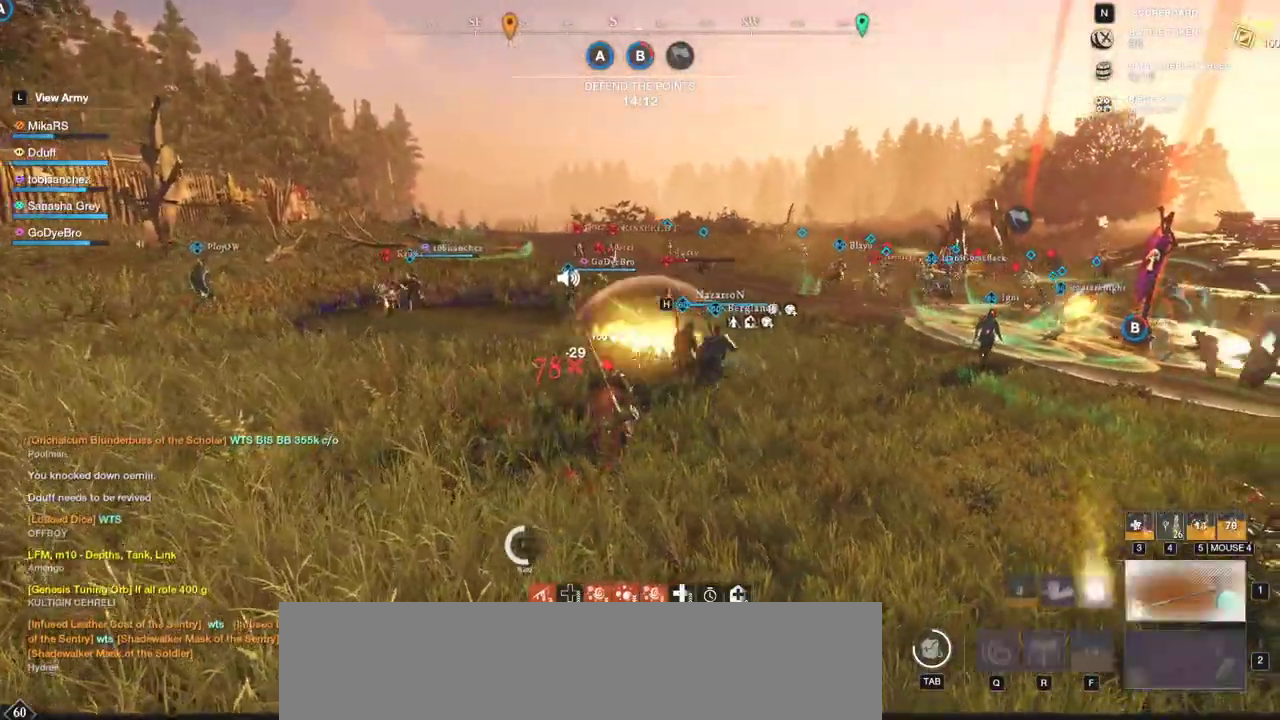
{"keys": ["w"], "mouse": [], "events": []}
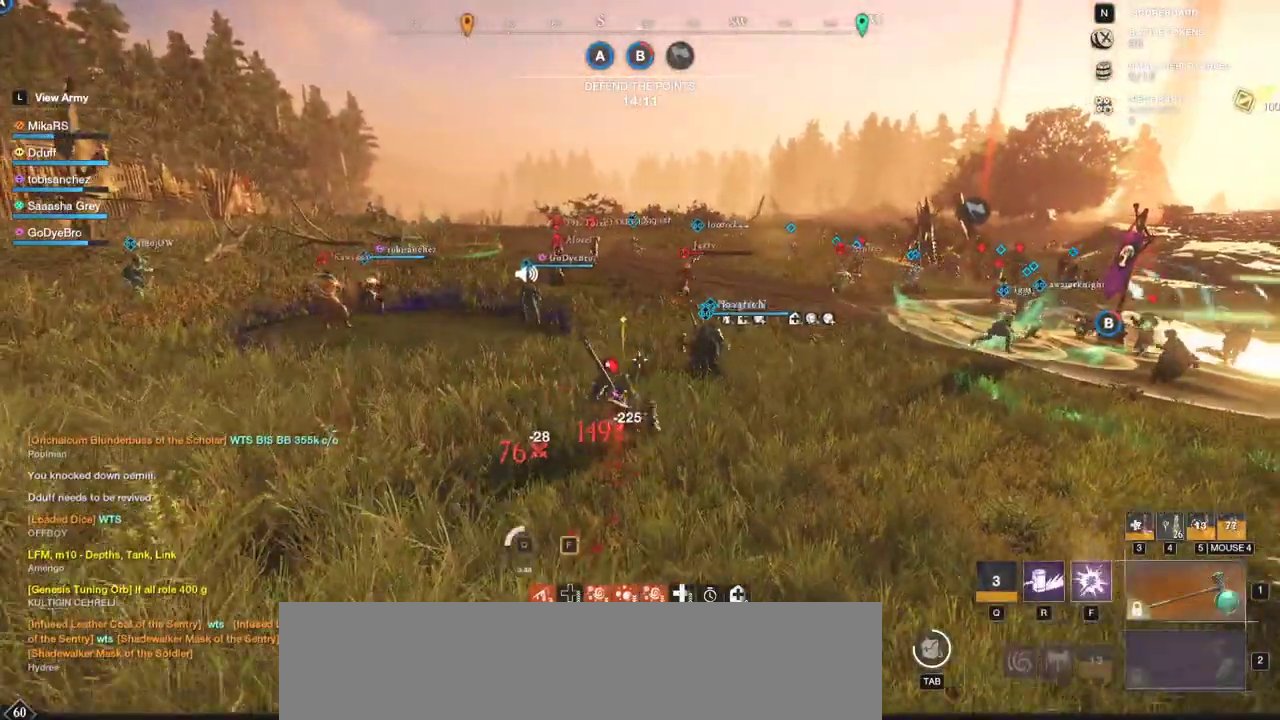
{"keys": ["w"], "mouse": [], "events": []}
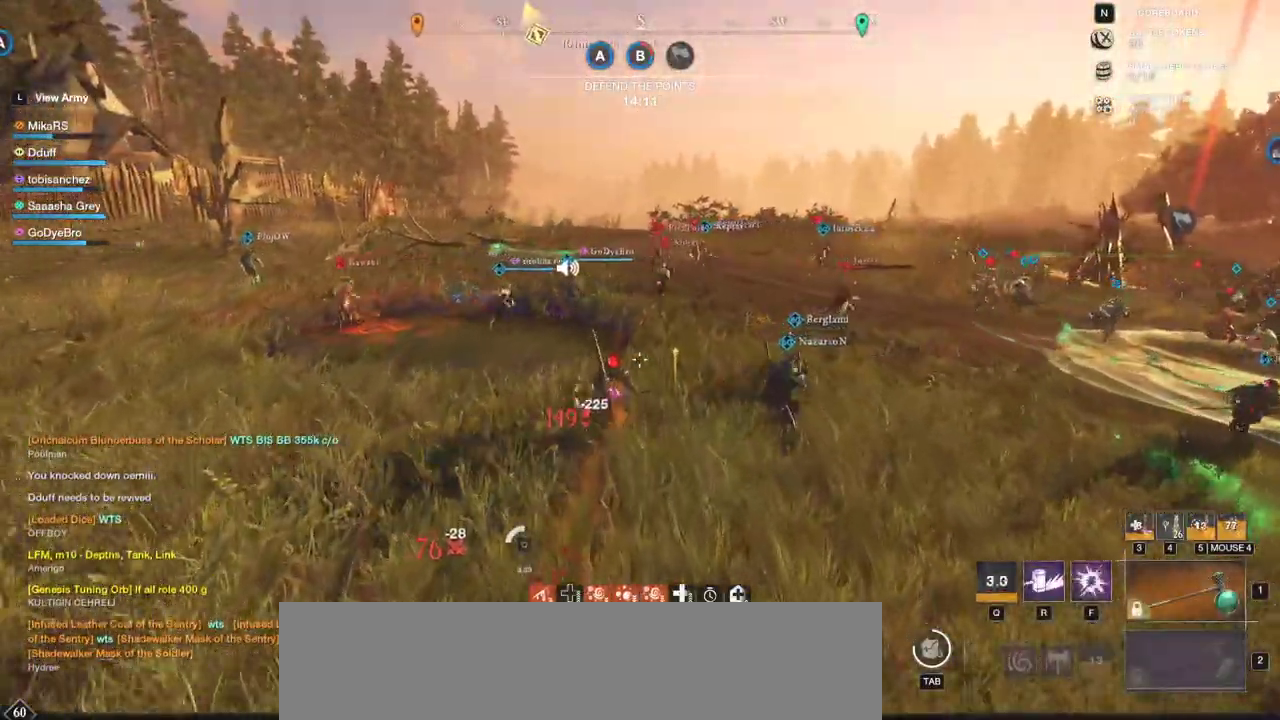
{"keys": ["d", "w"], "mouse": [], "events": [[83, "d", "down"], [267, "d", "up"], [433, "d", "down"]]}
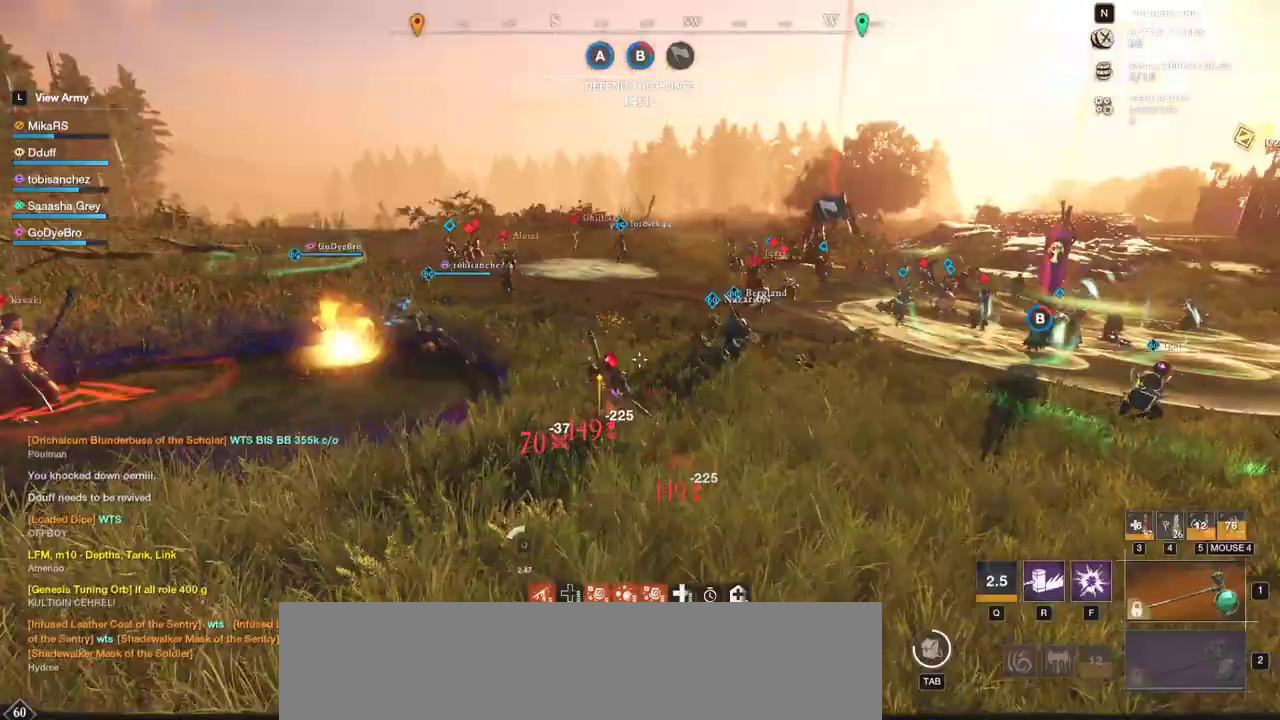
{"keys": ["d", "w"], "mouse": [], "events": []}
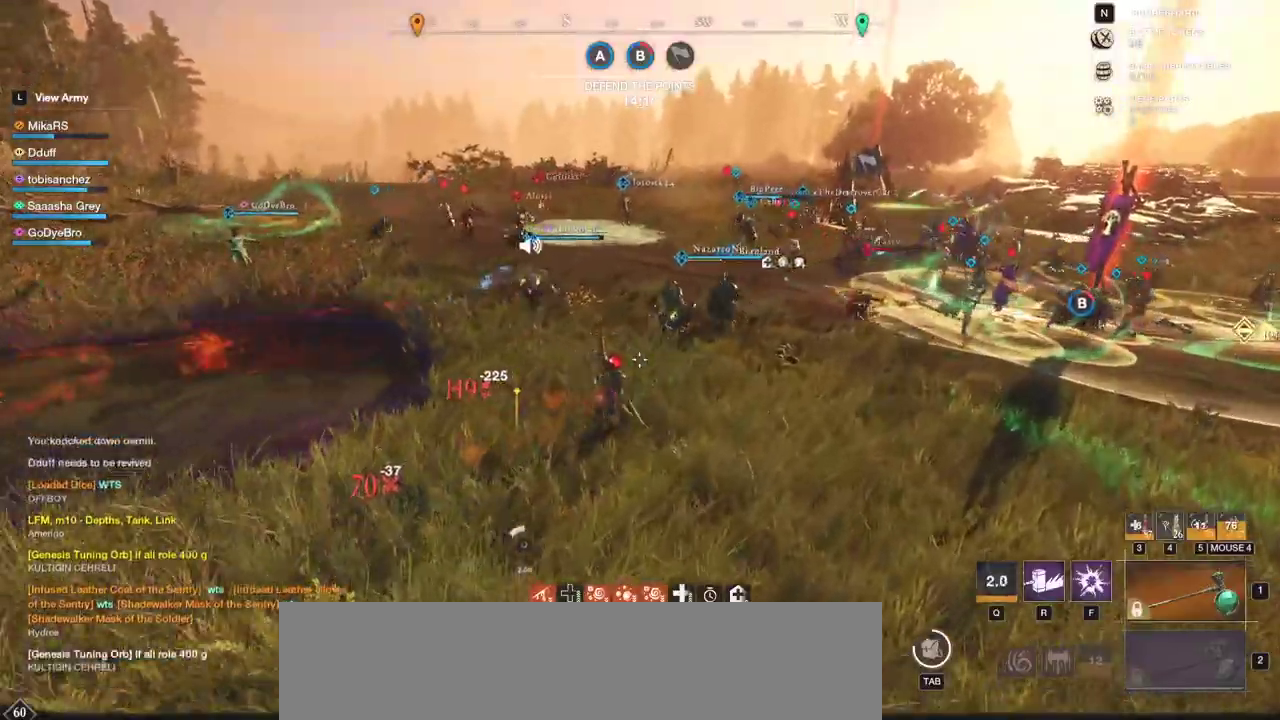
{"keys": ["w"], "mouse": [], "events": [[333, "d", "up"]]}